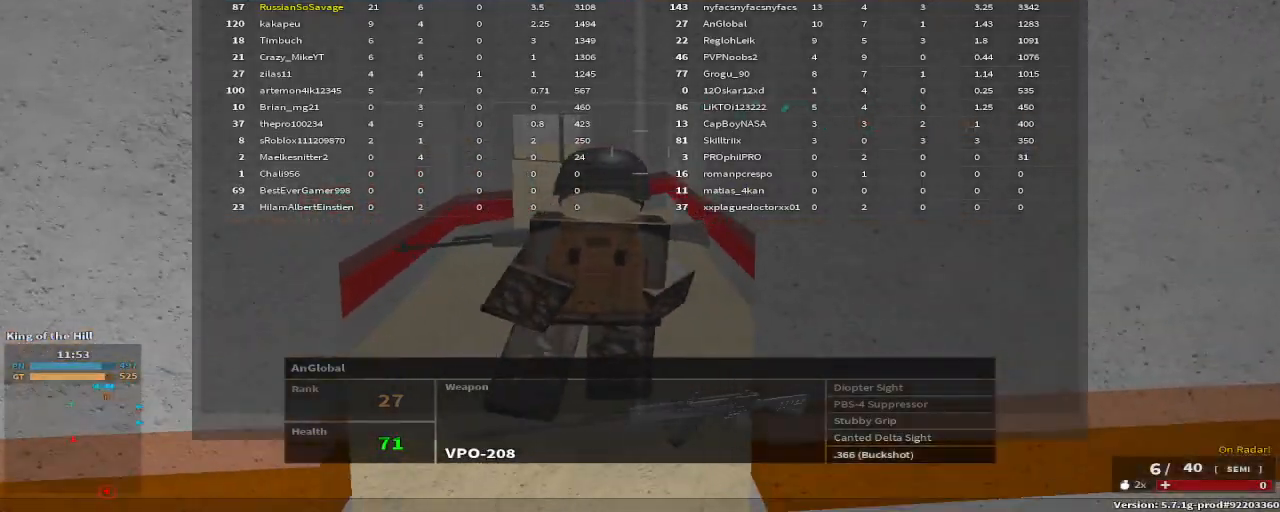
Gameplay with keyboard and mouse; each line is a JSON object with the keys held at the frame after it. "events" lists presses ("down") and releases ("up") of "1", "2", "3", "4", "5", "a", "alt", "c", "caps_lock", "ctrl", "d", "e", "f", "g", "q", "r", "s", "shift", "space", "t", "tab", "v", "w", "x" and "z" between this image and that frame as [ms after this image, input, new state], when the widget could be followed in between. No other keys are recorded. Mouse buttons are not recorded. Not read: mouse_move.
{"keys": []}
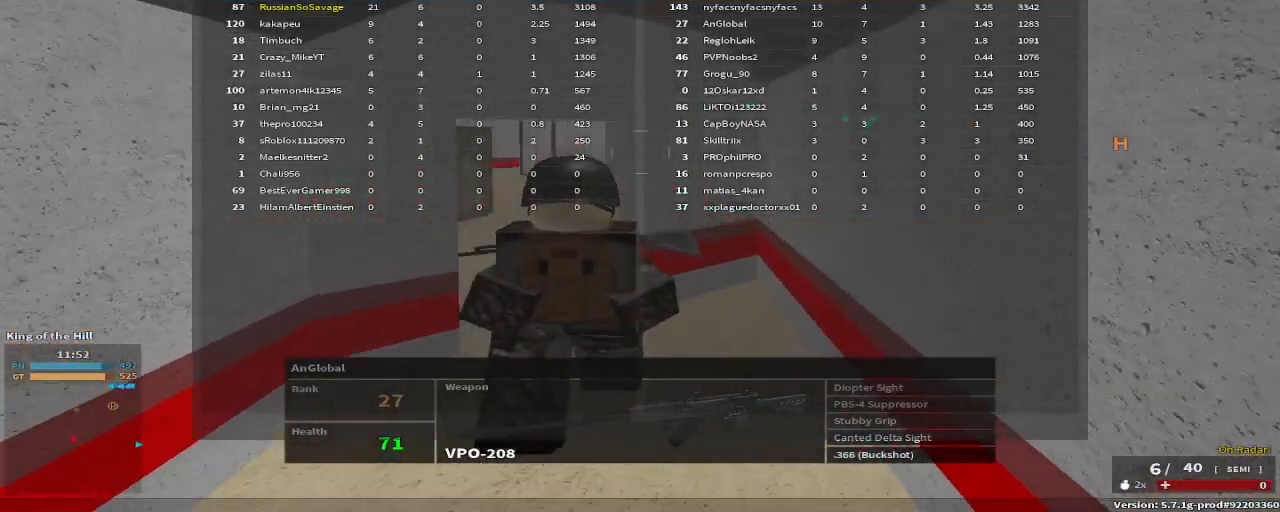
{"keys": [], "events": []}
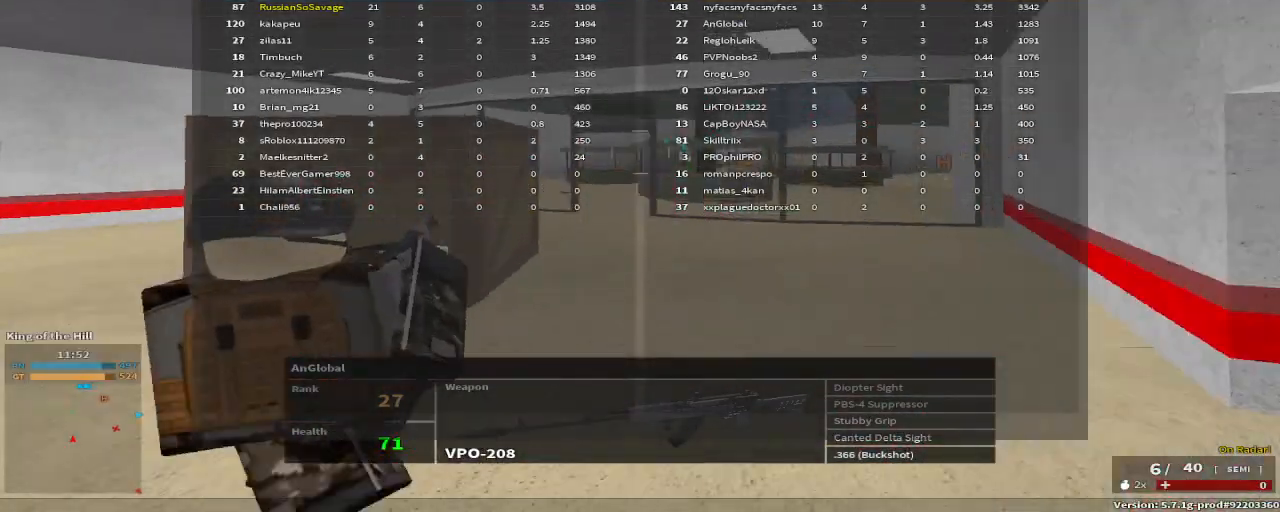
{"keys": [], "events": []}
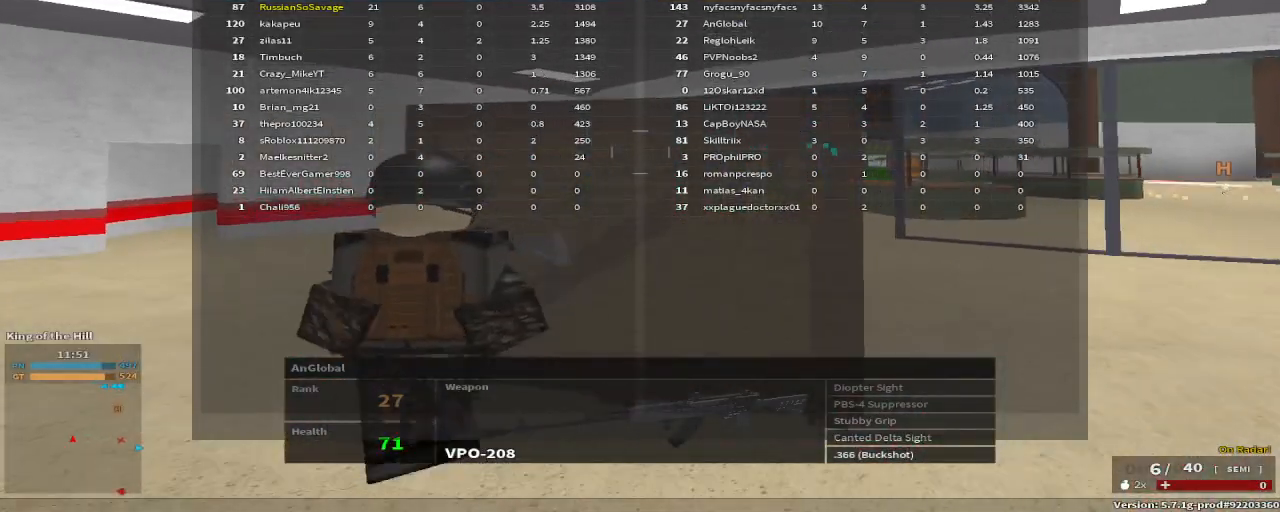
{"keys": [], "events": []}
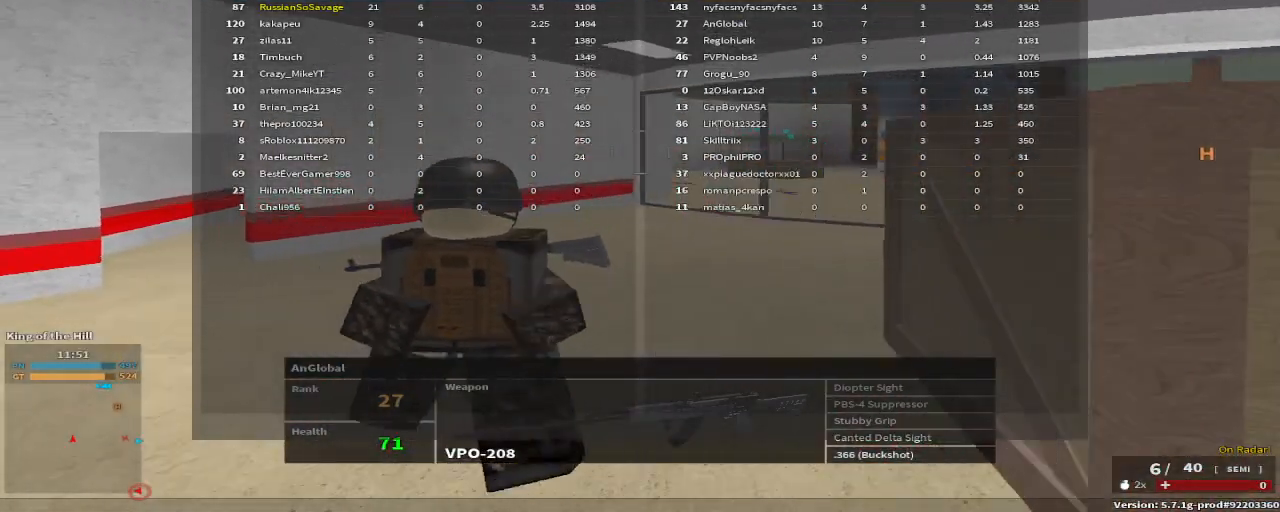
{"keys": [], "events": []}
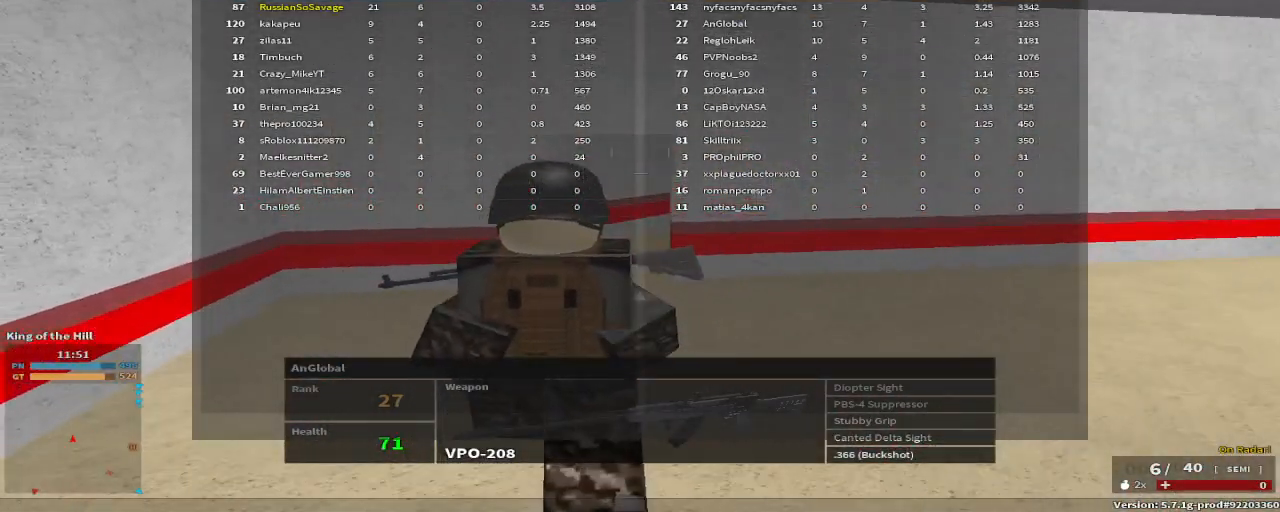
{"keys": [], "events": [[367, "tab", "down"], [433, "tab", "up"]]}
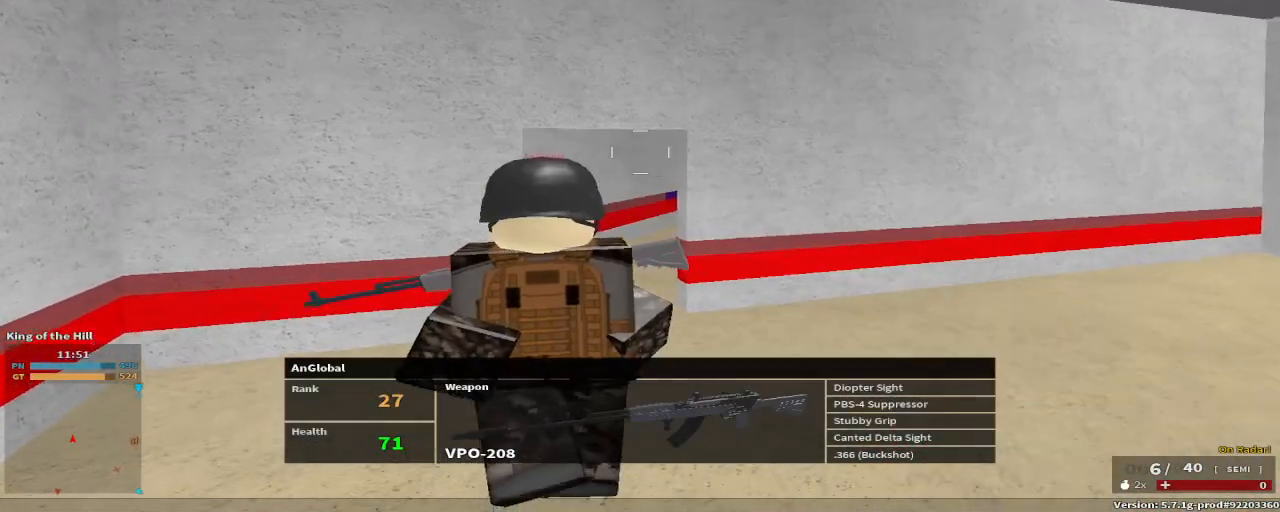
{"keys": [], "events": []}
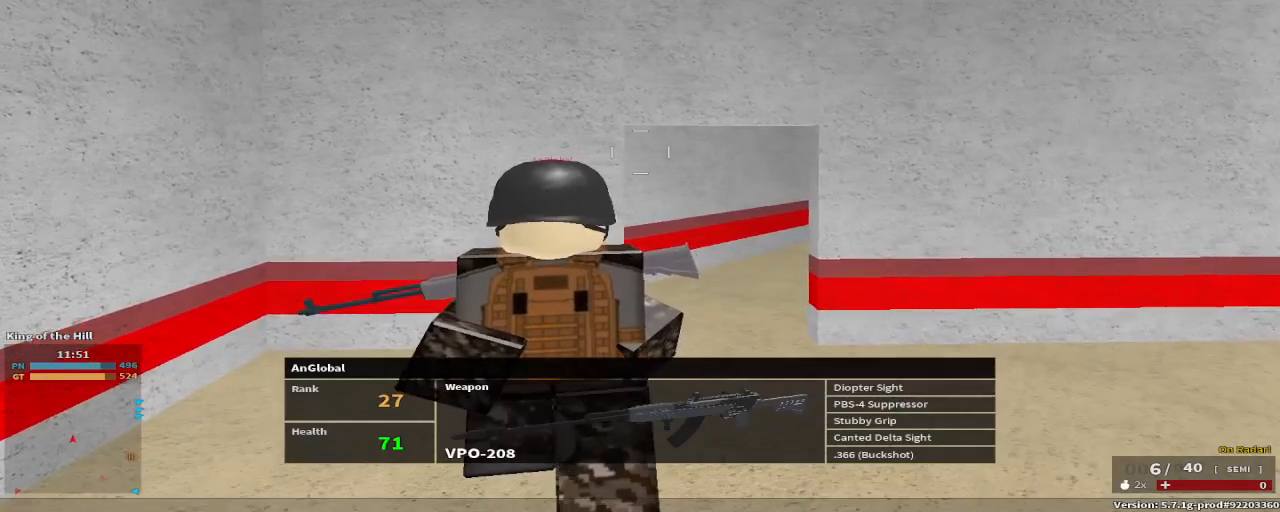
{"keys": [], "events": []}
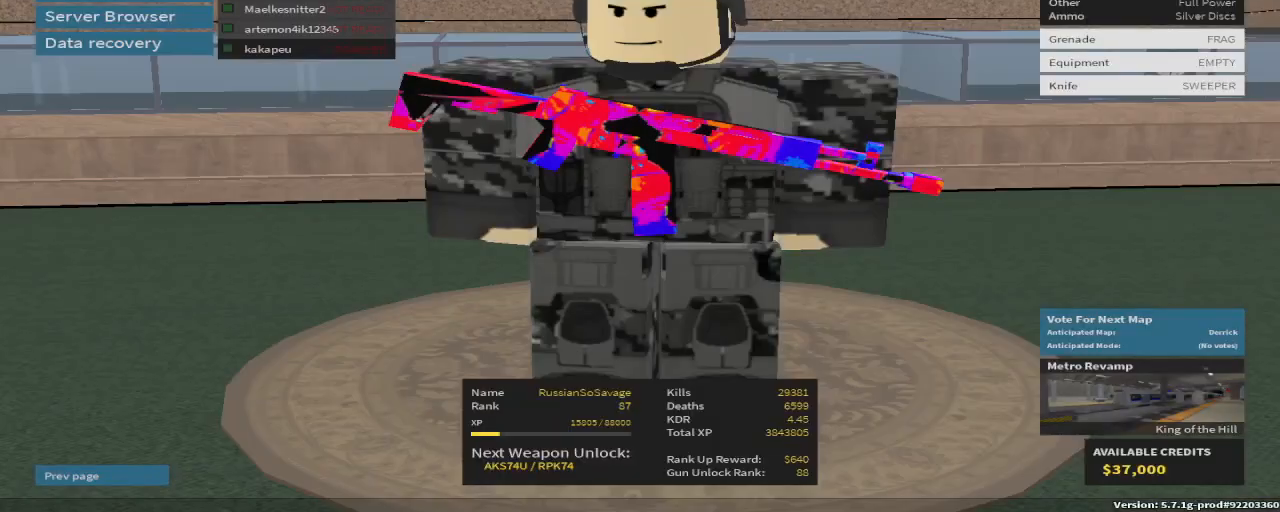
{"keys": ["space"], "events": [[300, "space", "down"]]}
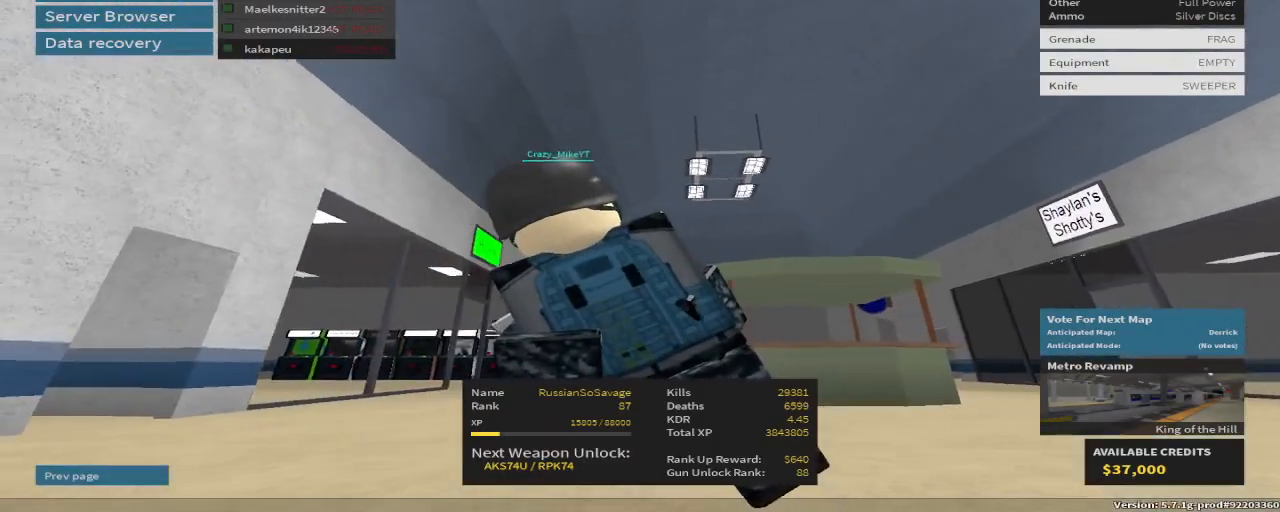
{"keys": ["a", "space", "w"], "events": [[33, "space", "up"], [83, "w", "down"], [233, "r", "down"], [383, "a", "down"], [383, "r", "up"], [433, "space", "down"]]}
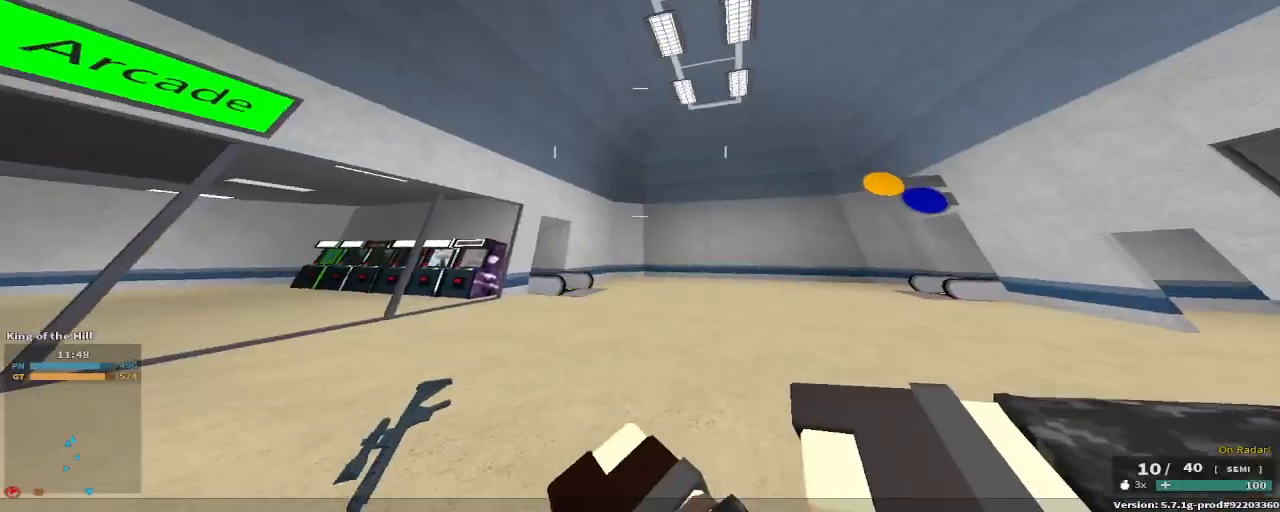
{"keys": ["w"], "events": [[67, "r", "down"], [67, "space", "up"], [150, "a", "up"], [200, "r", "up"], [250, "r", "down"], [300, "space", "down"], [450, "r", "up"], [450, "space", "up"]]}
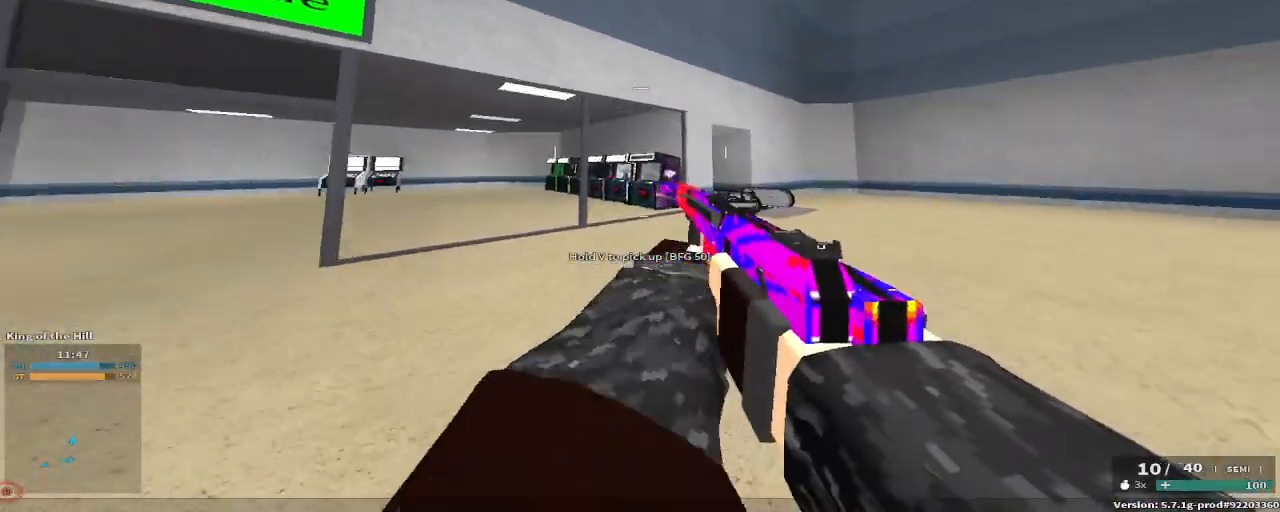
{"keys": ["c", "space", "w"], "events": [[467, "c", "down"], [500, "space", "down"]]}
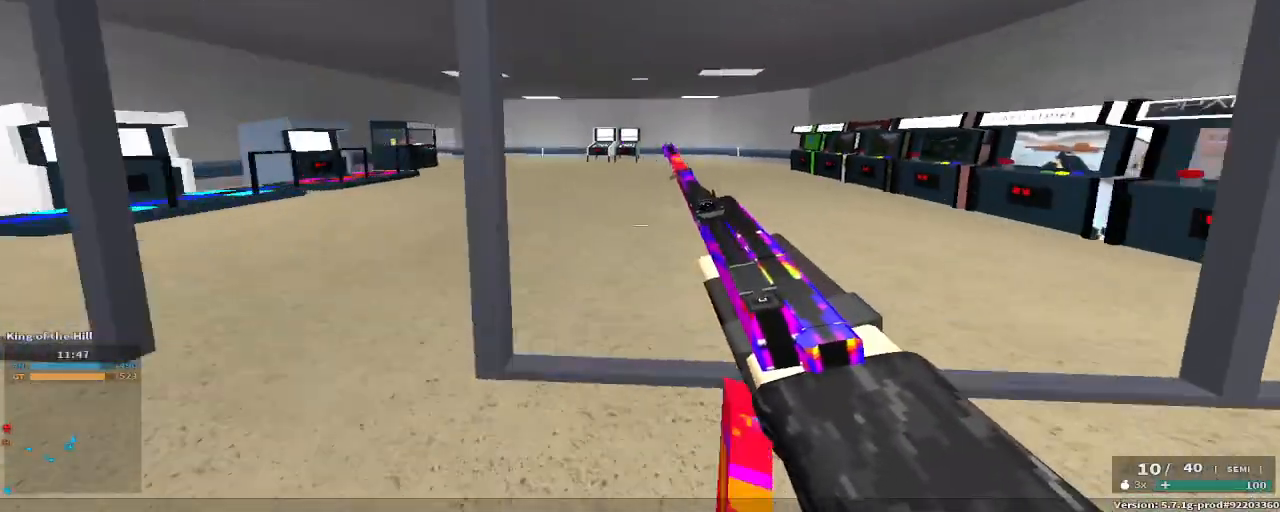
{"keys": ["d", "w"], "events": [[133, "c", "up"], [183, "space", "up"], [183, "w", "up"], [317, "space", "down"], [367, "d", "down"], [367, "w", "down"], [467, "space", "up"]]}
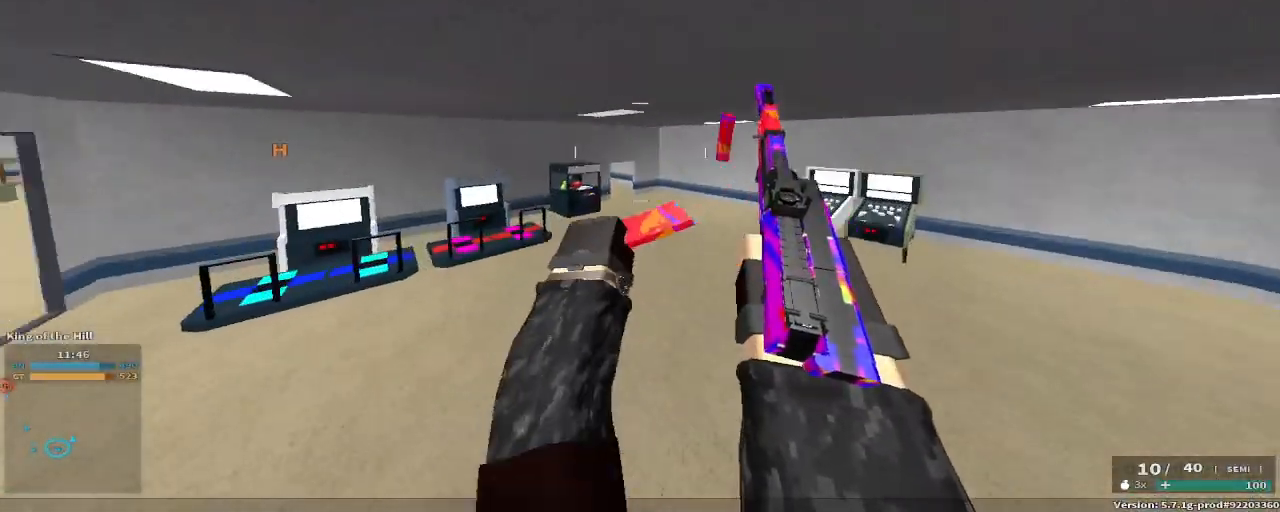
{"keys": ["d", "space", "w"], "events": [[483, "space", "down"]]}
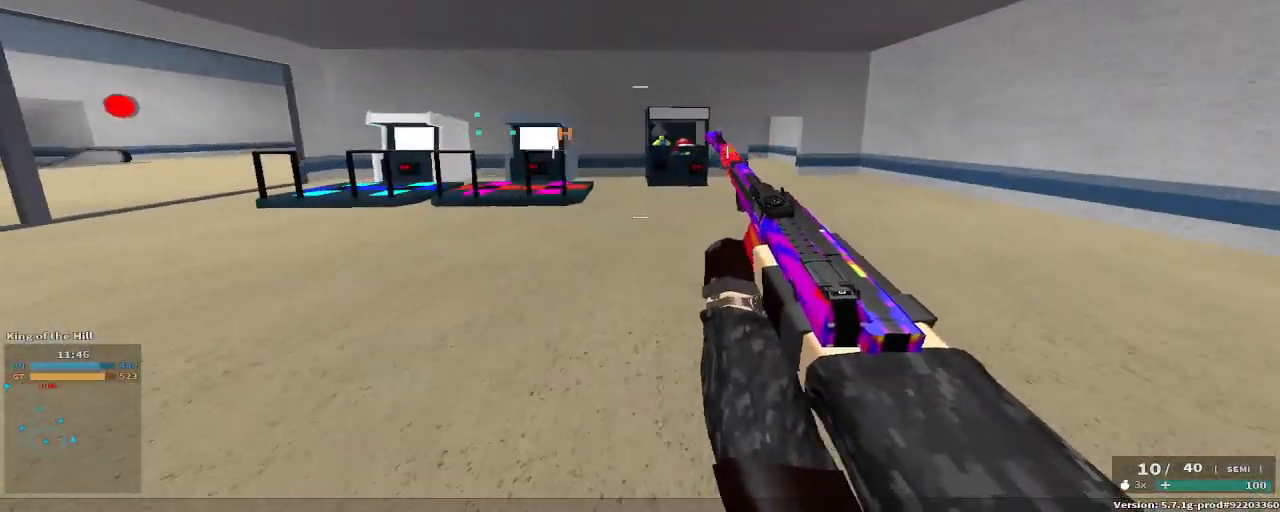
{"keys": ["d", "w"], "events": [[233, "space", "up"]]}